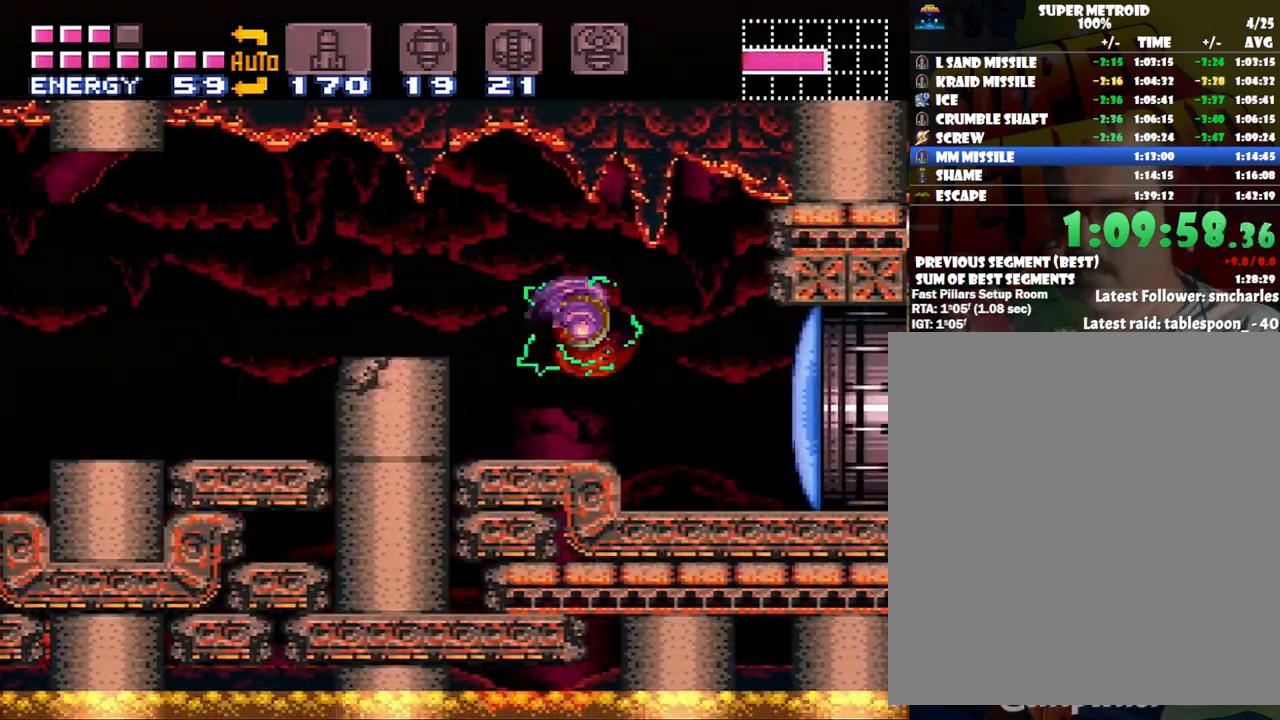
Gameplay with a controller (Nintendo layout); each line is a JSON object with the inputs held at the frame after it. "events" lists button and stick changes between this image and that frame as [ms after this image, input, new state], when the widget could be followed in between. Not read: L3 R3.
{"buttons": ["A", "Y"], "events": [[250, "DPAD_RIGHT", "up"], [483, "Y", "down"]]}
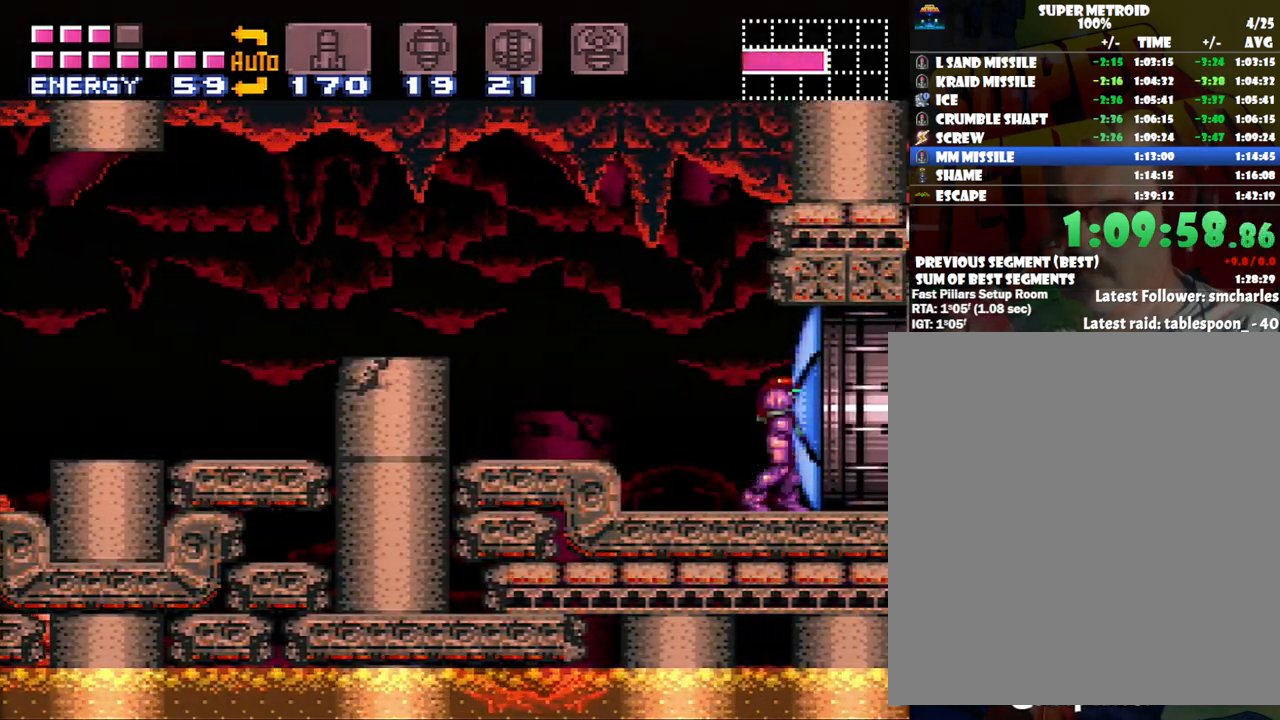
{"buttons": ["A", "DPAD_RIGHT"], "events": [[33, "DPAD_RIGHT", "down"], [83, "Y", "up"]]}
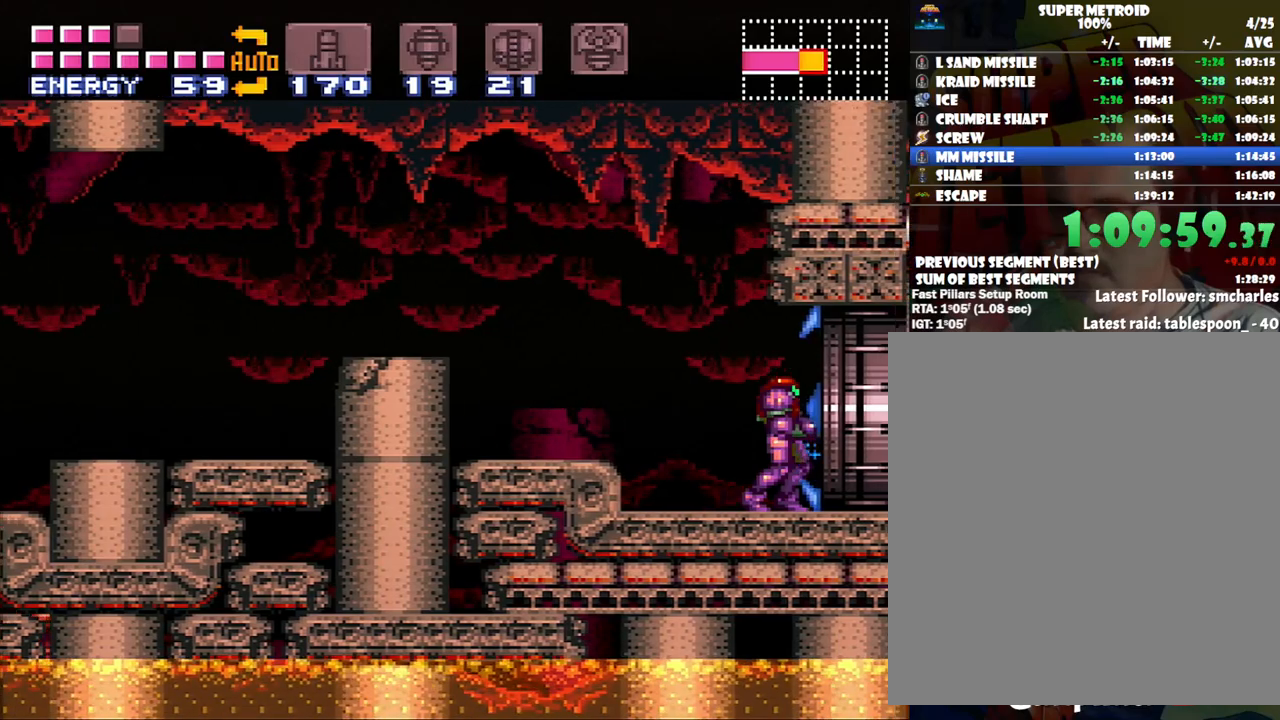
{"buttons": ["A", "DPAD_RIGHT"], "events": []}
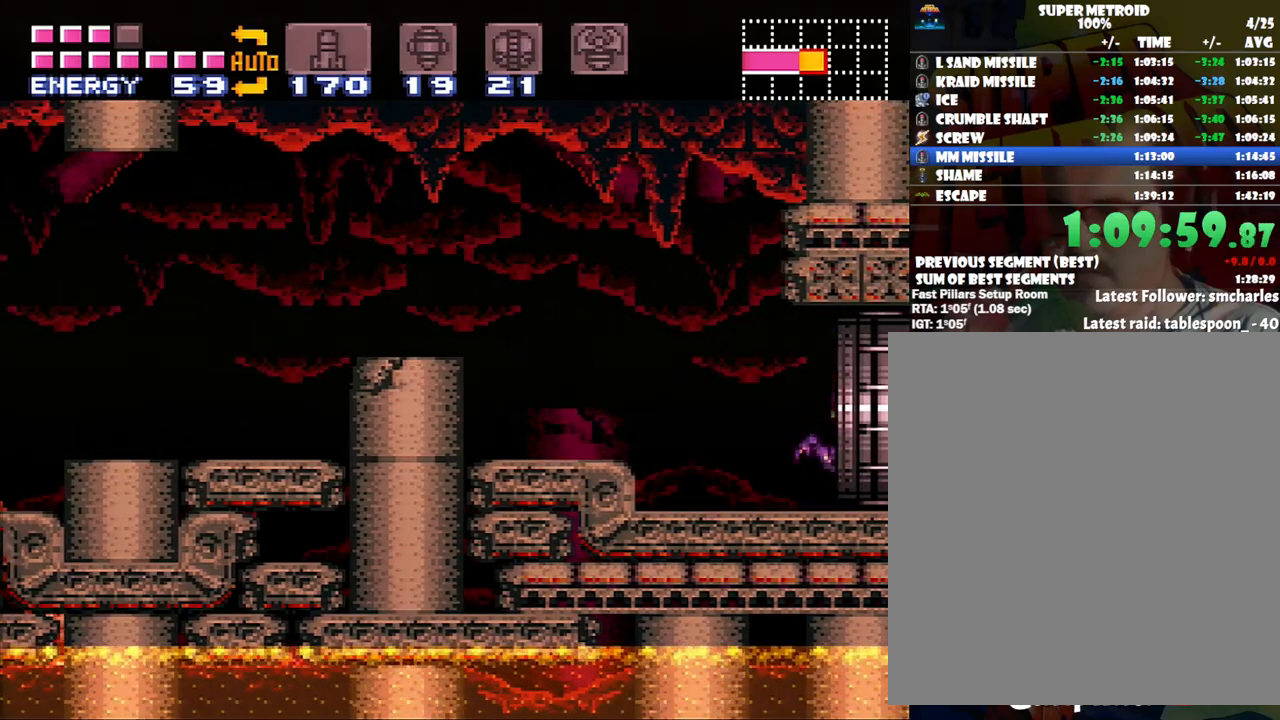
{"buttons": ["B", "DPAD_LEFT"], "events": [[100, "A", "up"], [167, "DPAD_RIGHT", "up"], [350, "DPAD_LEFT", "down"], [500, "B", "down"]]}
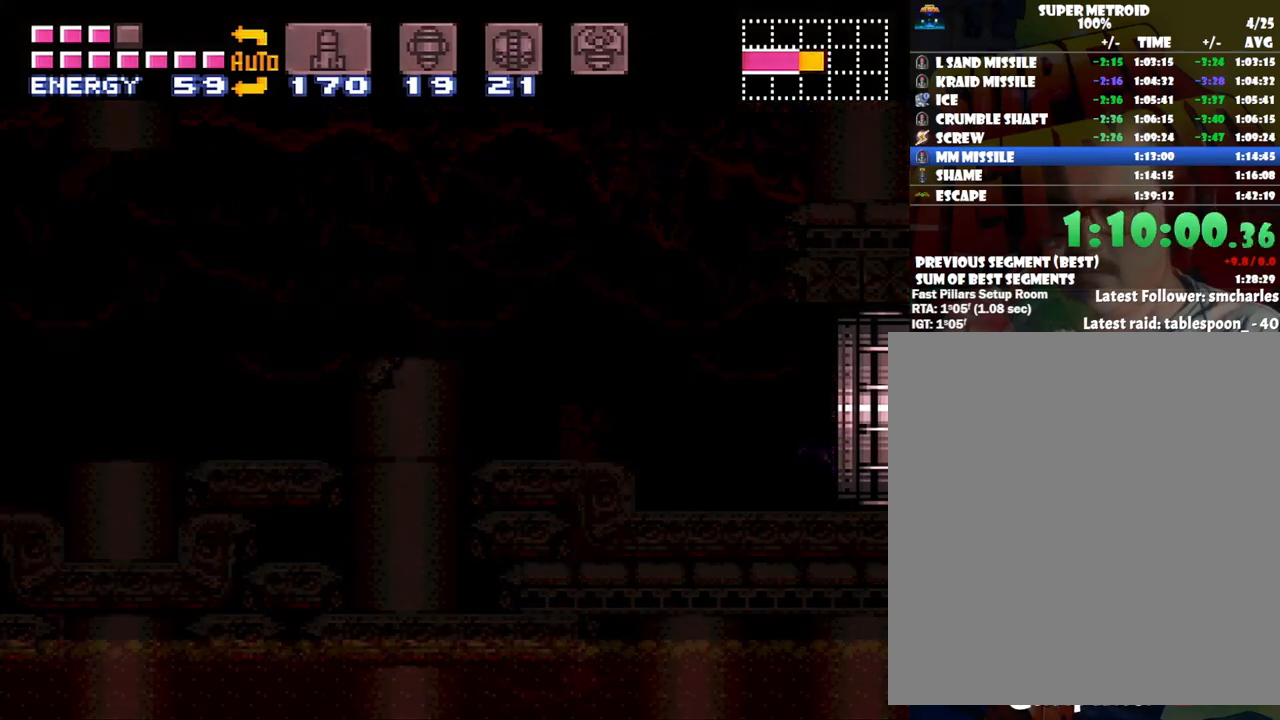
{"buttons": ["B", "DPAD_LEFT"], "events": [[100, "B", "up"], [450, "B", "down"]]}
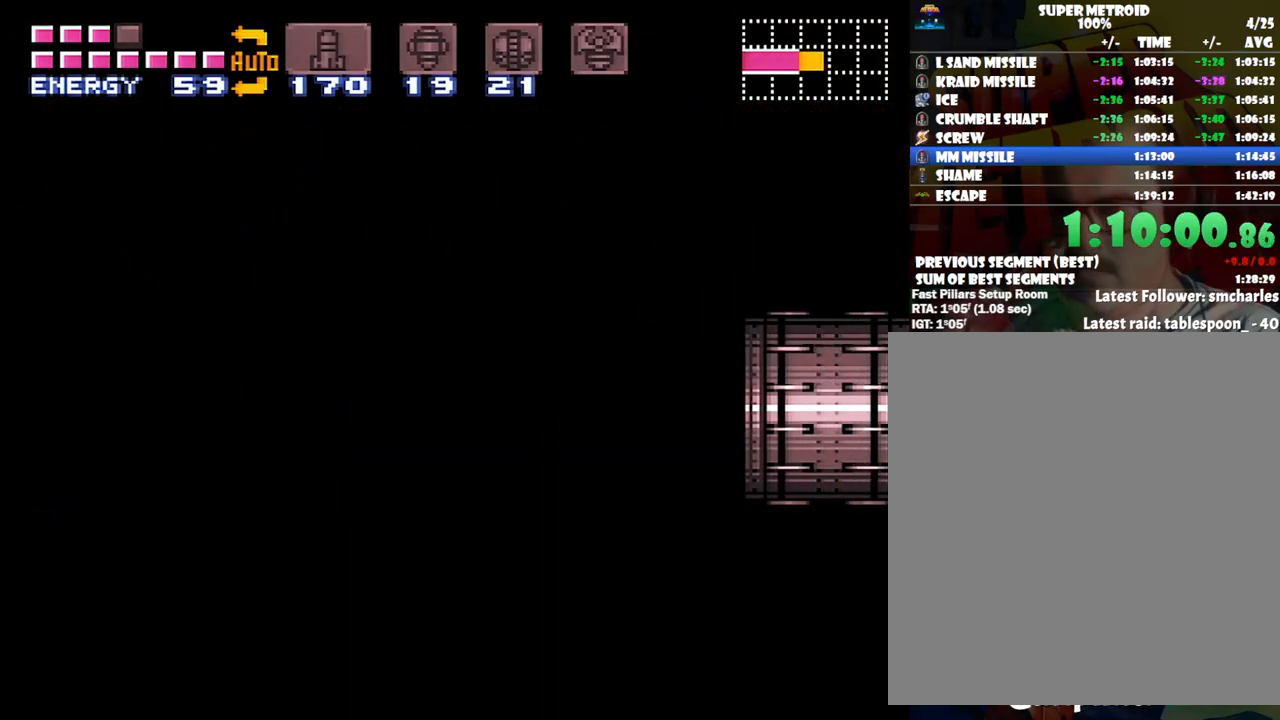
{"buttons": ["DPAD_LEFT"], "events": [[67, "B", "up"], [317, "B", "down"], [483, "B", "up"]]}
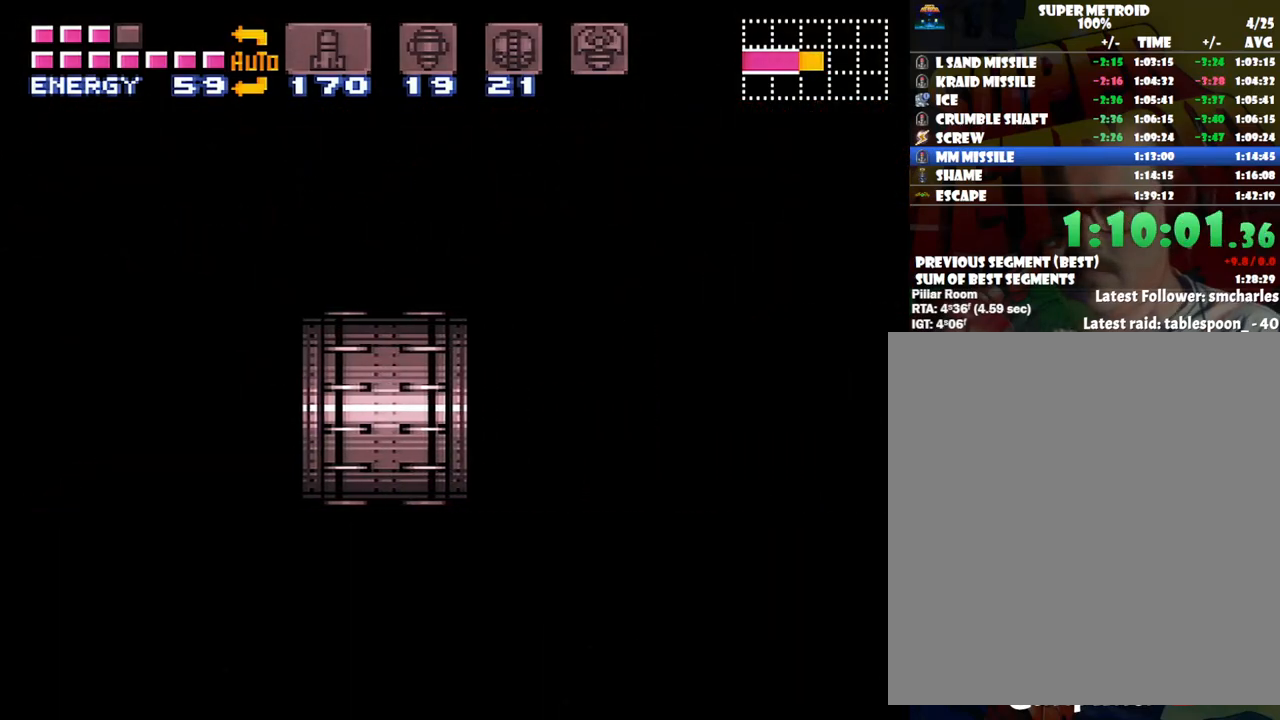
{"buttons": ["DPAD_LEFT"], "events": [[200, "B", "down"], [367, "B", "up"]]}
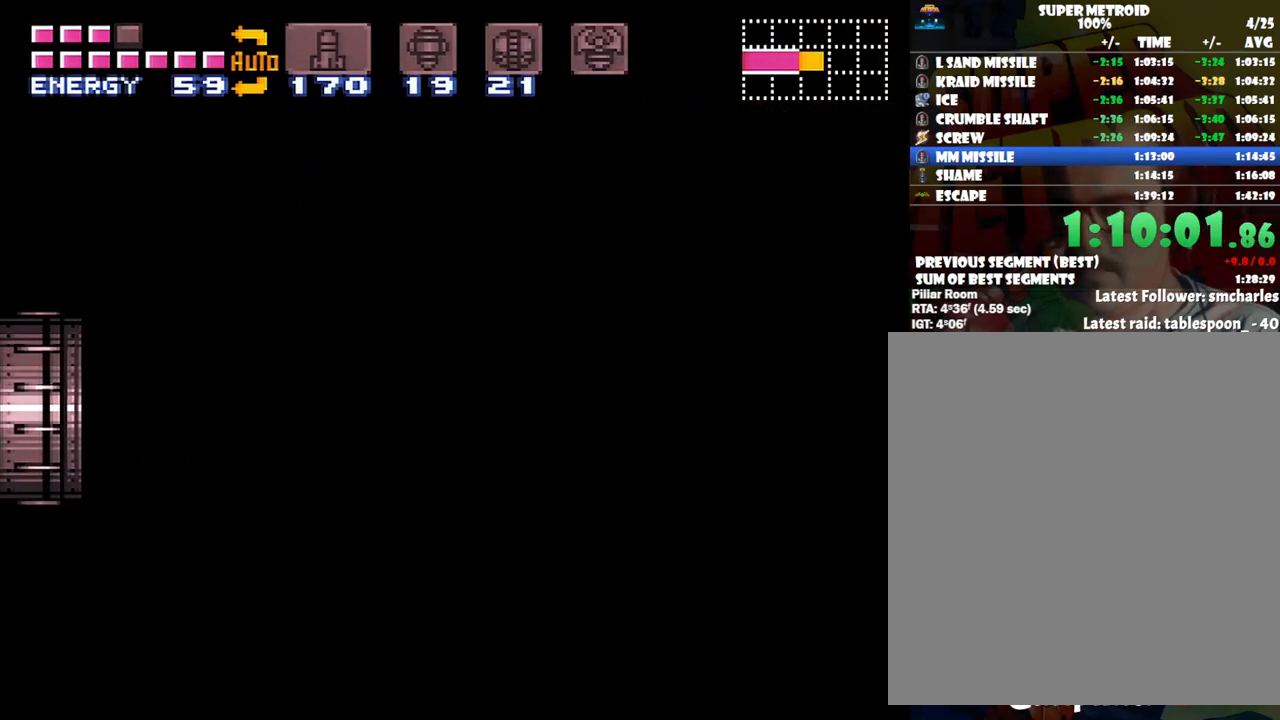
{"buttons": ["DPAD_LEFT"], "events": [[17, "B", "down"], [233, "B", "up"]]}
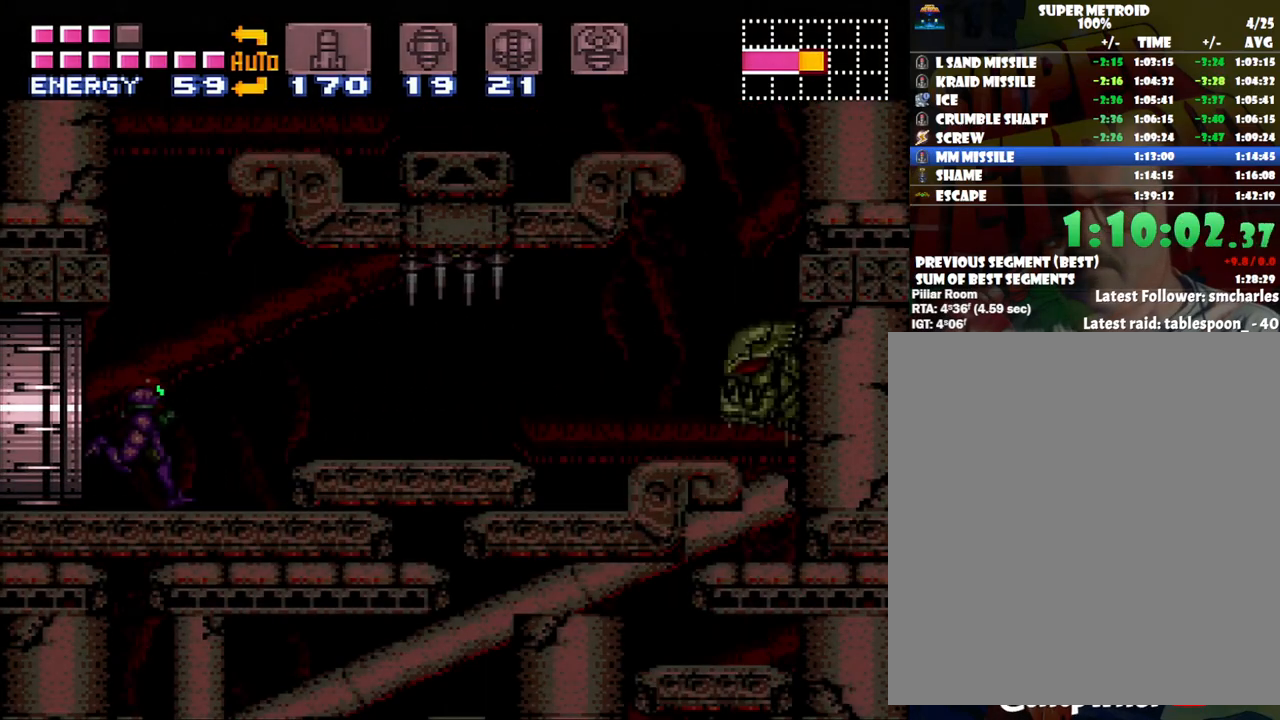
{"buttons": ["B", "DPAD_LEFT"], "events": [[17, "B", "down"], [133, "B", "up"], [350, "B", "down"]]}
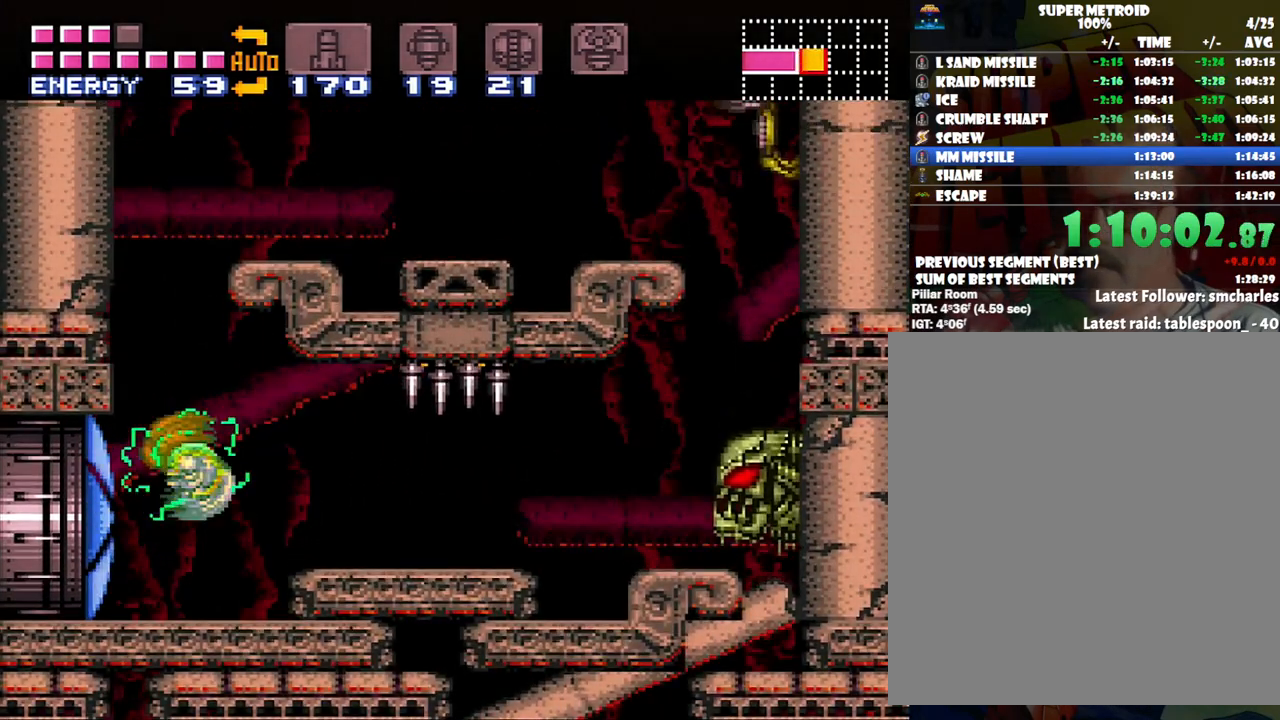
{"buttons": ["B"], "events": [[233, "DPAD_LEFT", "up"], [333, "B", "up"], [333, "DPAD_RIGHT", "down"], [417, "B", "down"], [483, "DPAD_RIGHT", "up"]]}
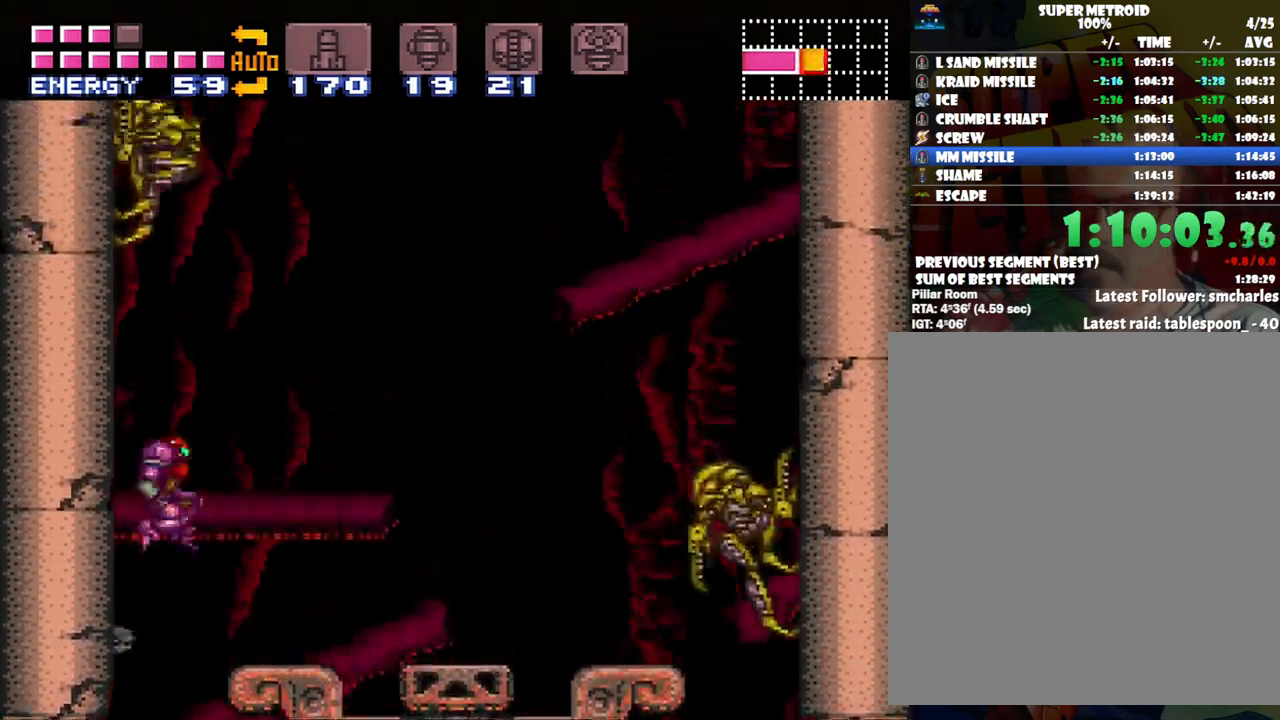
{"buttons": ["B", "DPAD_UP"], "events": [[50, "DPAD_LEFT", "down"], [283, "DPAD_LEFT", "up"], [317, "B", "up"], [317, "DPAD_RIGHT", "down"], [417, "B", "down"], [483, "DPAD_RIGHT", "up"], [483, "DPAD_UP", "down"]]}
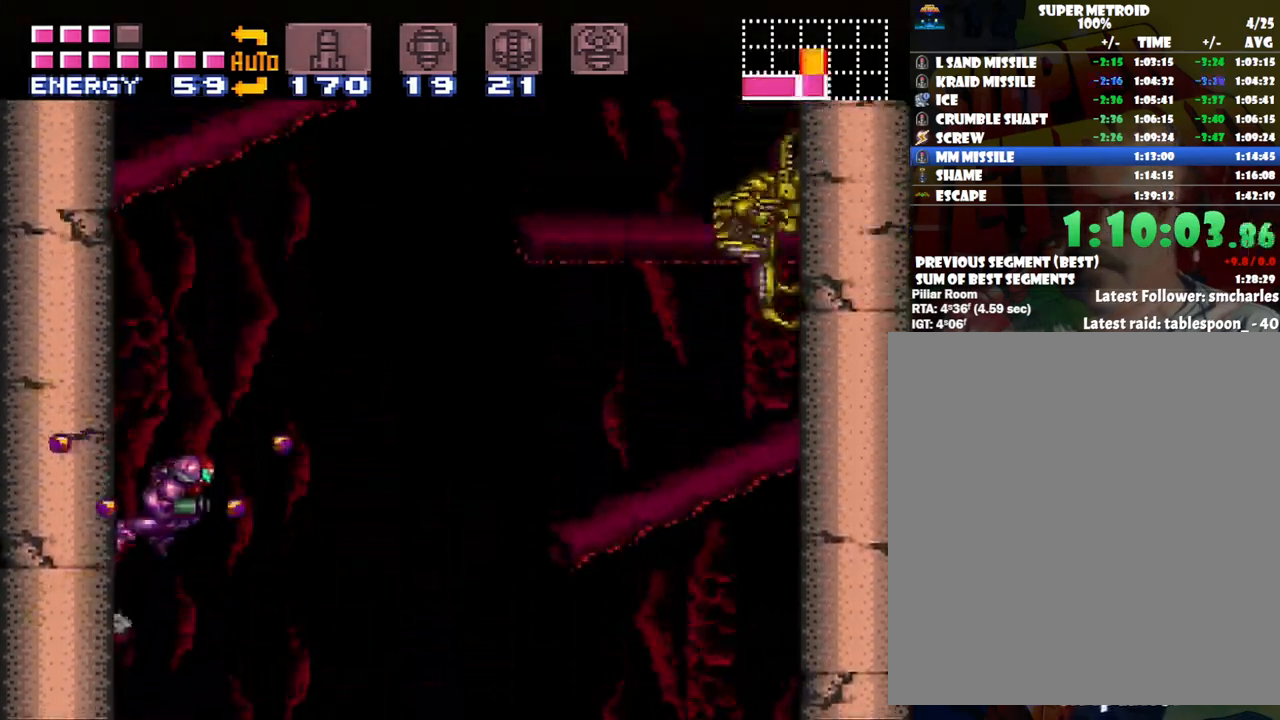
{"buttons": ["B", "DPAD_RIGHT"], "events": [[33, "DPAD_LEFT", "down"], [33, "DPAD_UP", "up"], [300, "DPAD_LEFT", "up"], [367, "B", "up"], [367, "DPAD_RIGHT", "down"], [450, "B", "down"]]}
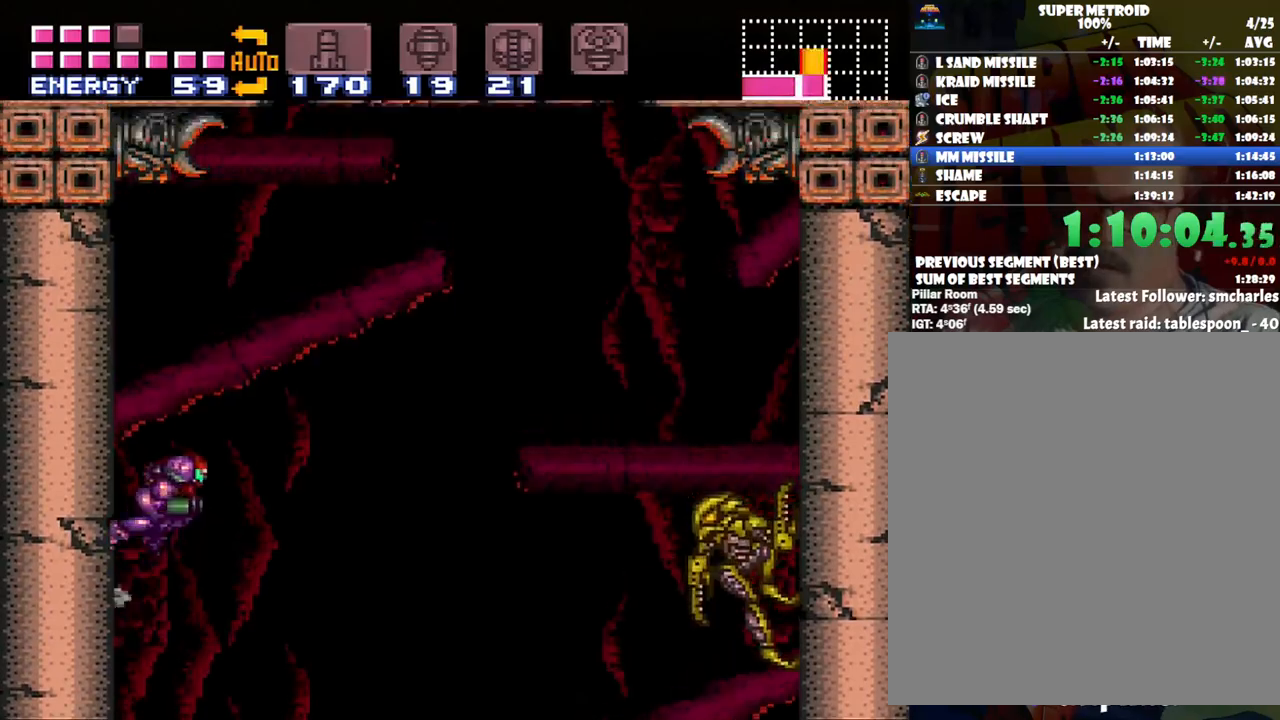
{"buttons": ["DPAD_RIGHT"], "events": [[300, "B", "up"]]}
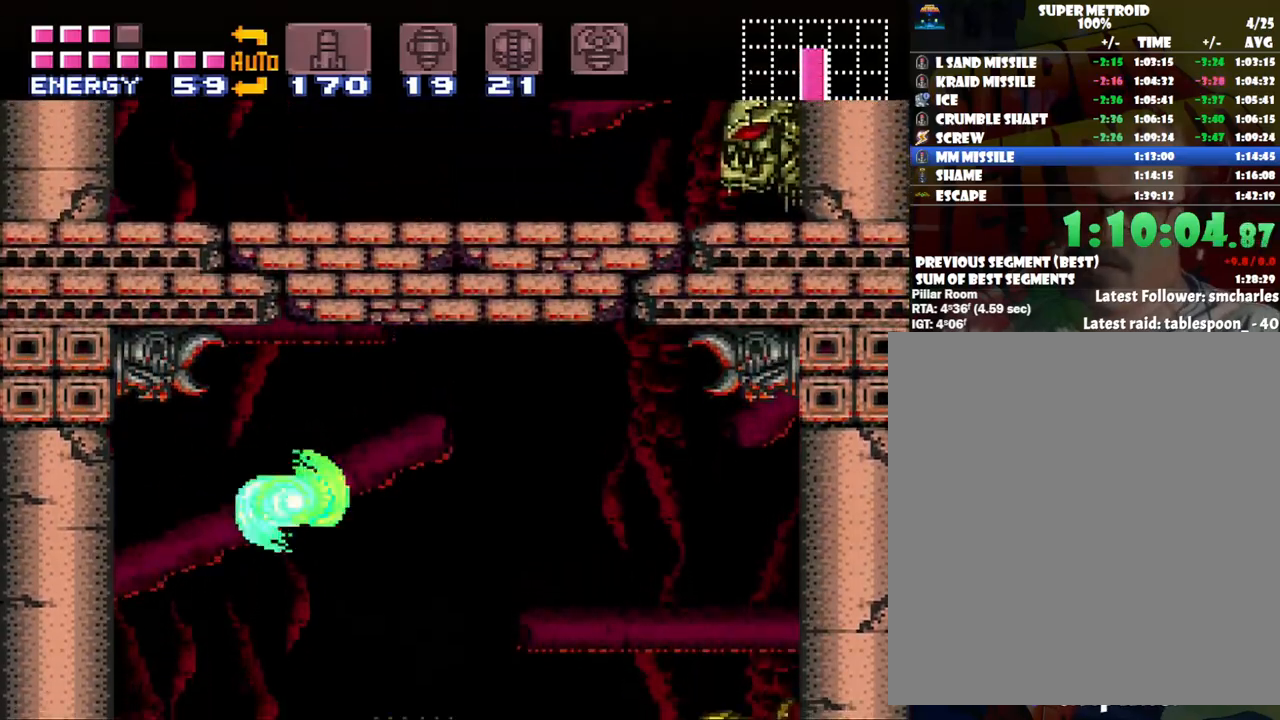
{"buttons": ["B", "DPAD_LEFT"], "events": [[167, "B", "down"], [383, "DPAD_RIGHT", "up"], [417, "DPAD_LEFT", "down"]]}
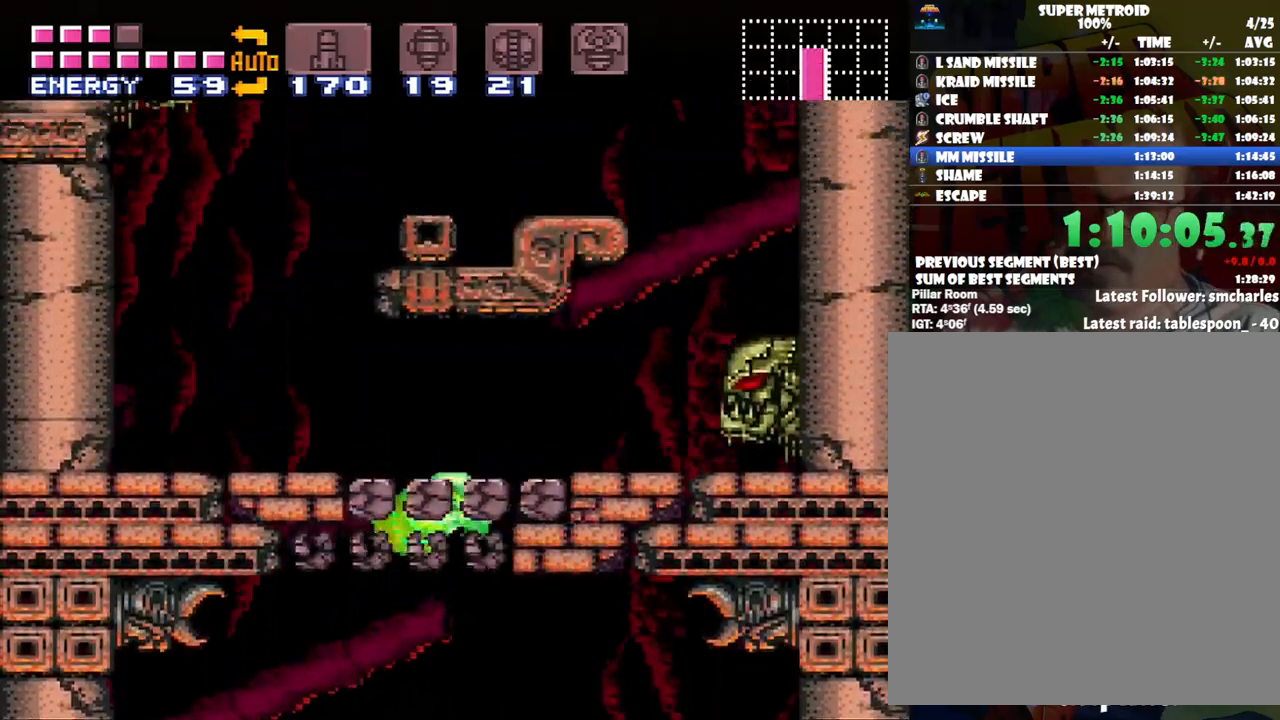
{"buttons": ["DPAD_LEFT"], "events": [[350, "B", "up"]]}
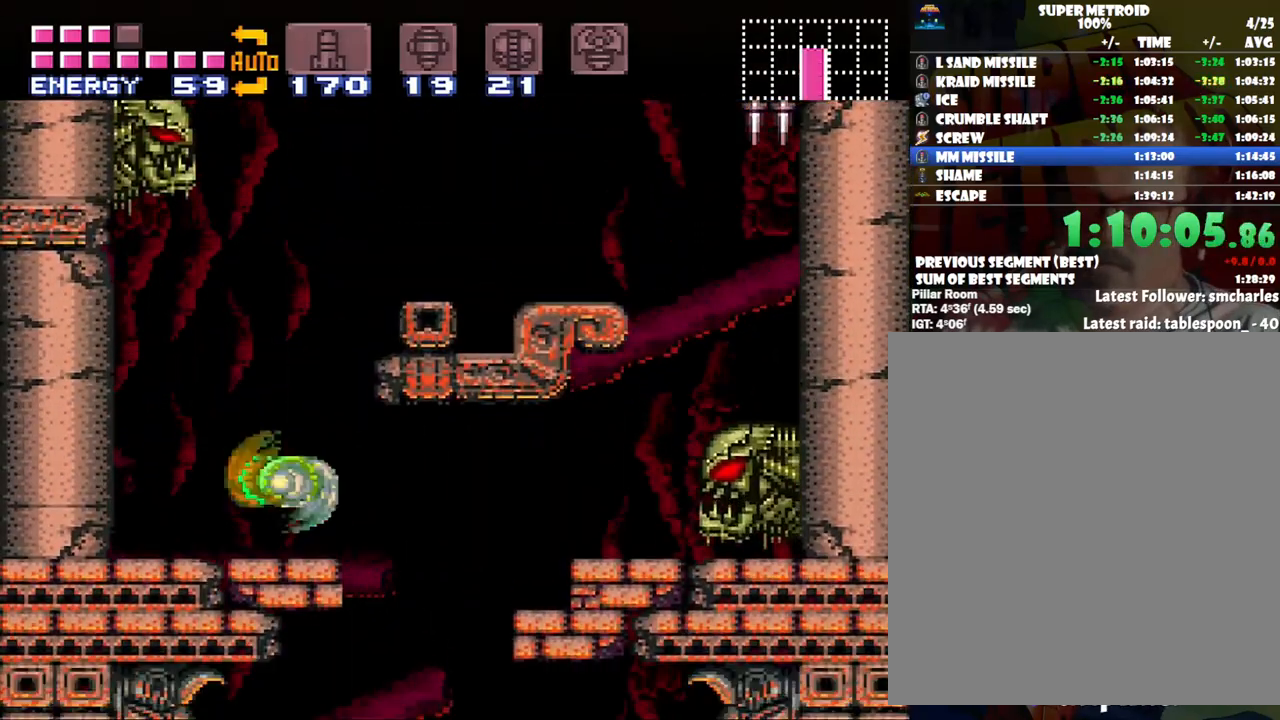
{"buttons": ["B", "DPAD_RIGHT"], "events": [[200, "DPAD_LEFT", "up"], [467, "DPAD_RIGHT", "down"], [500, "B", "down"]]}
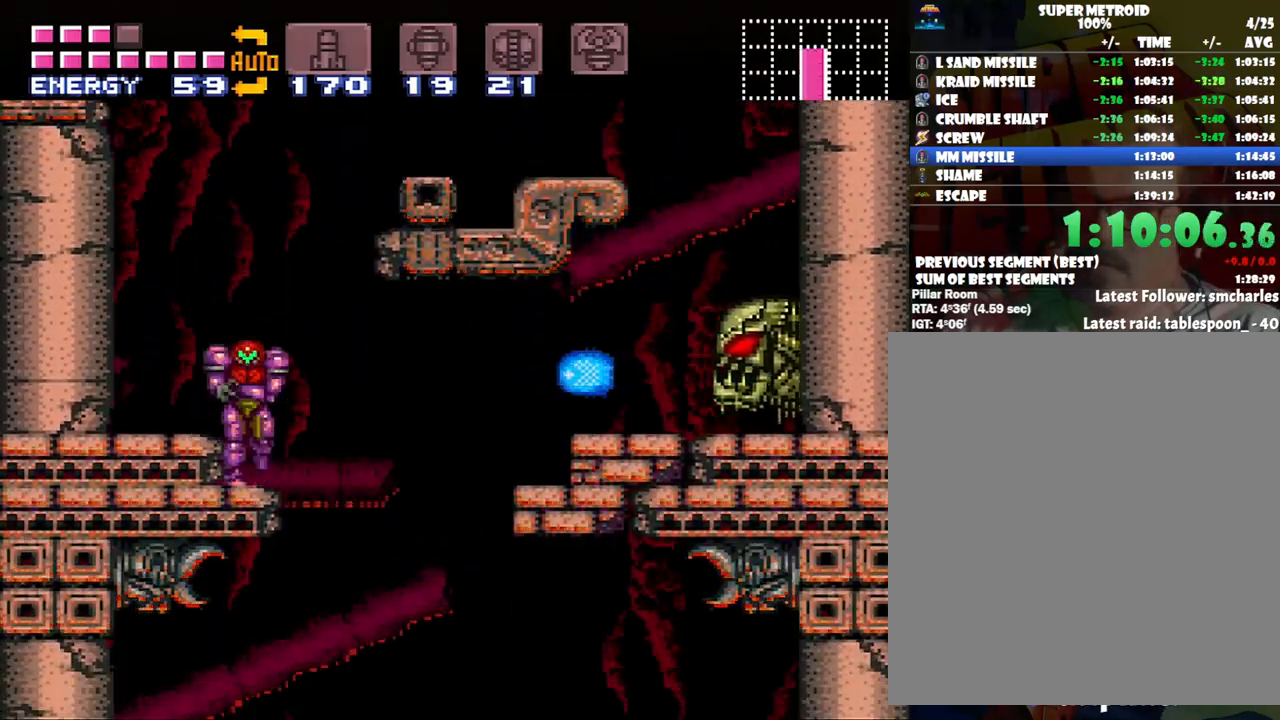
{"buttons": ["DPAD_RIGHT"], "events": [[350, "B", "up"]]}
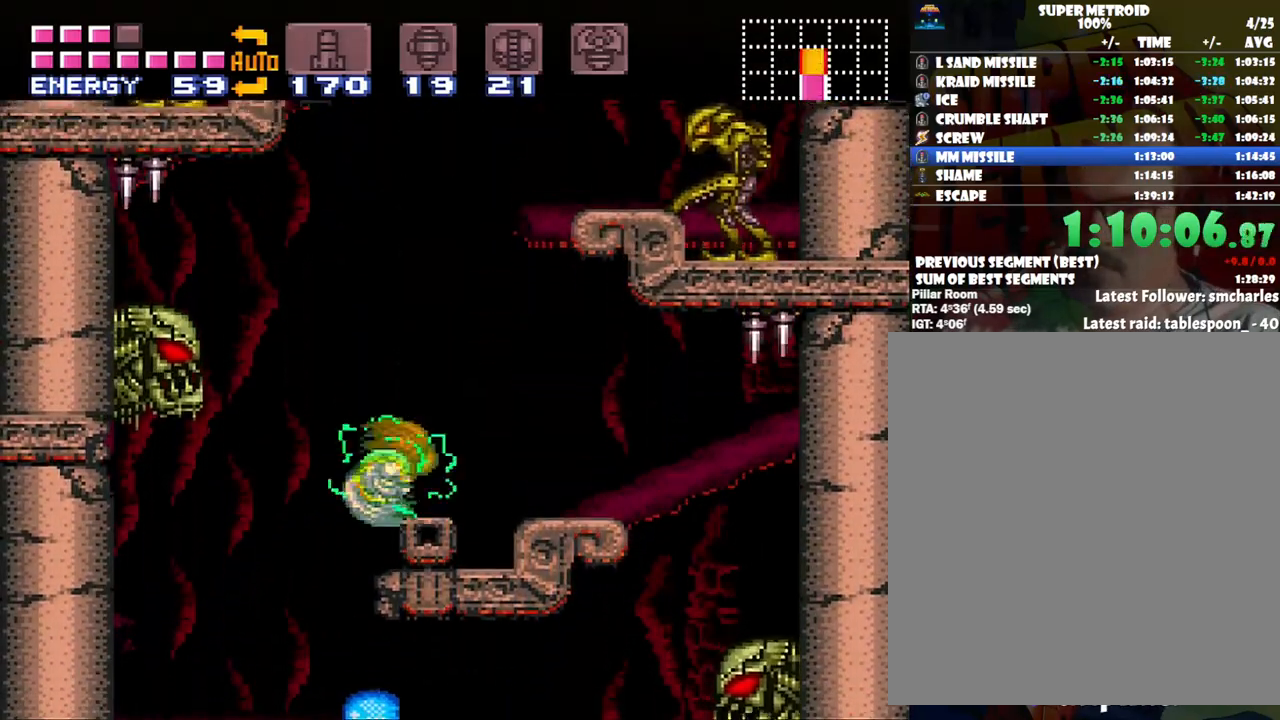
{"buttons": ["B", "Y"], "events": [[133, "DPAD_RIGHT", "up"], [167, "Y", "down"], [350, "B", "down"]]}
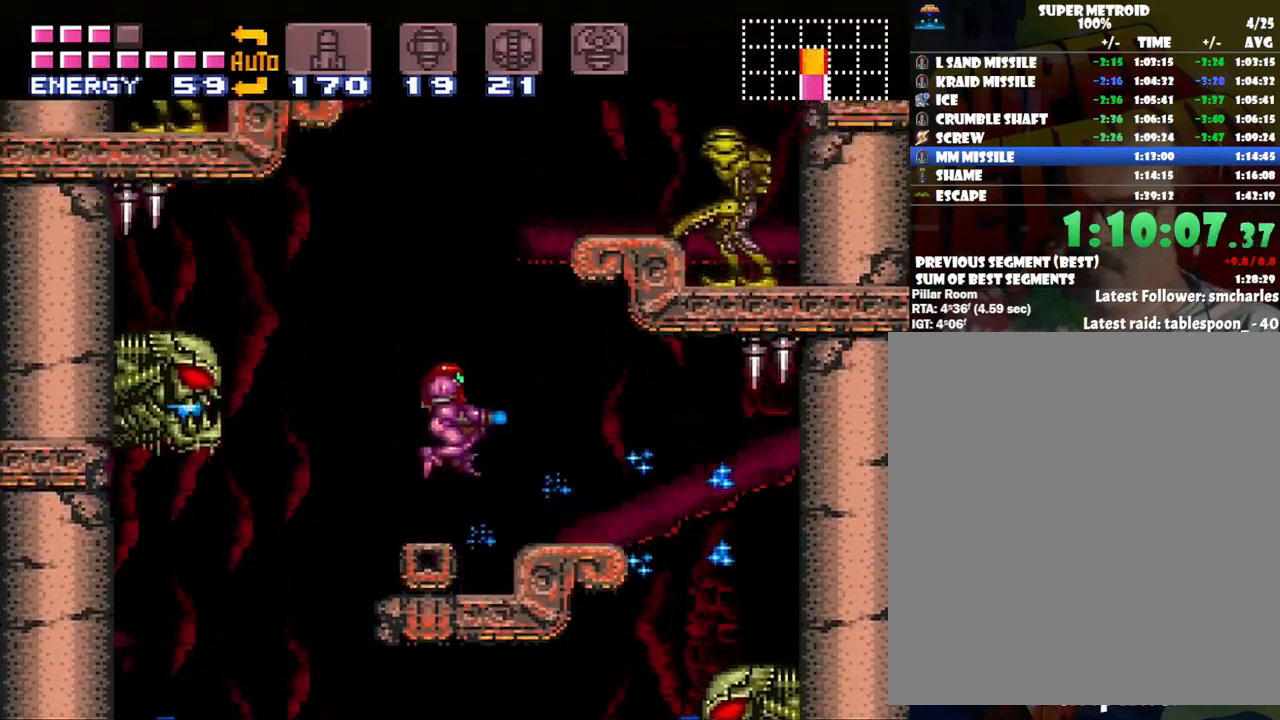
{"buttons": ["B", "Y", "DPAD_UP", "DPAD_LEFT"], "events": [[200, "DPAD_LEFT", "down"], [350, "DPAD_UP", "down"]]}
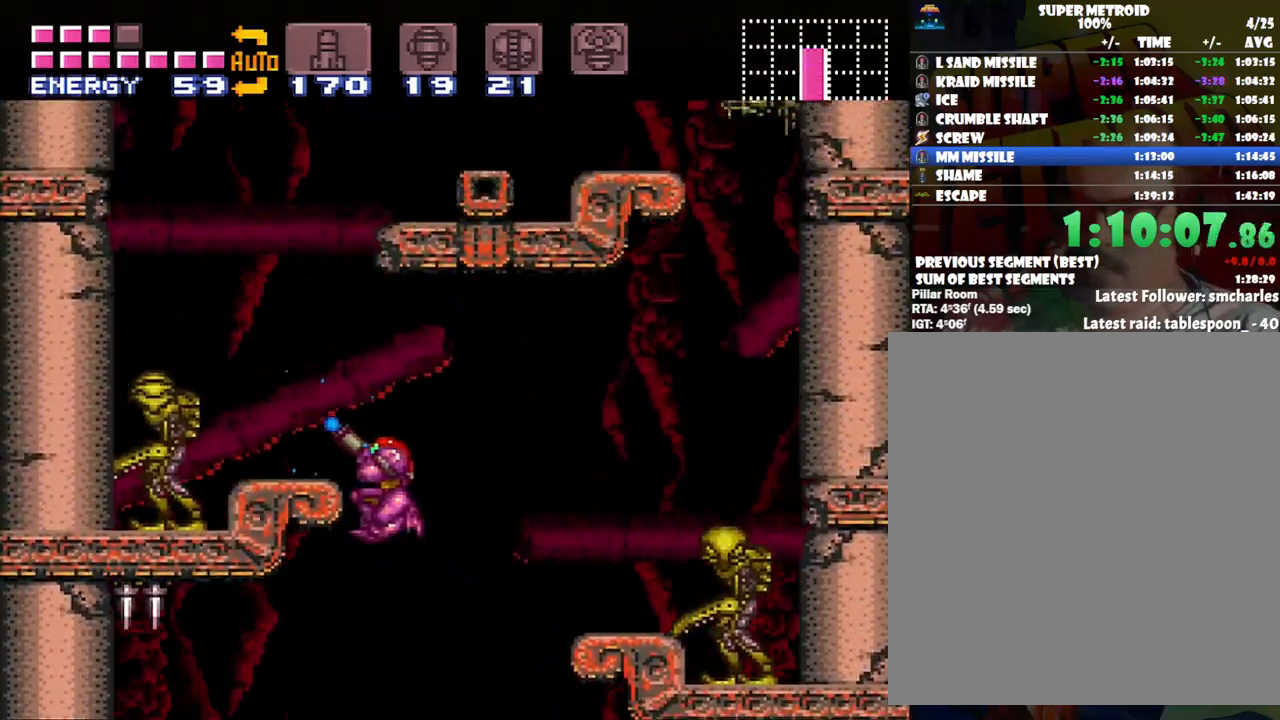
{"buttons": ["Y"], "events": [[283, "B", "up"], [317, "DPAD_LEFT", "up"], [317, "DPAD_UP", "up"]]}
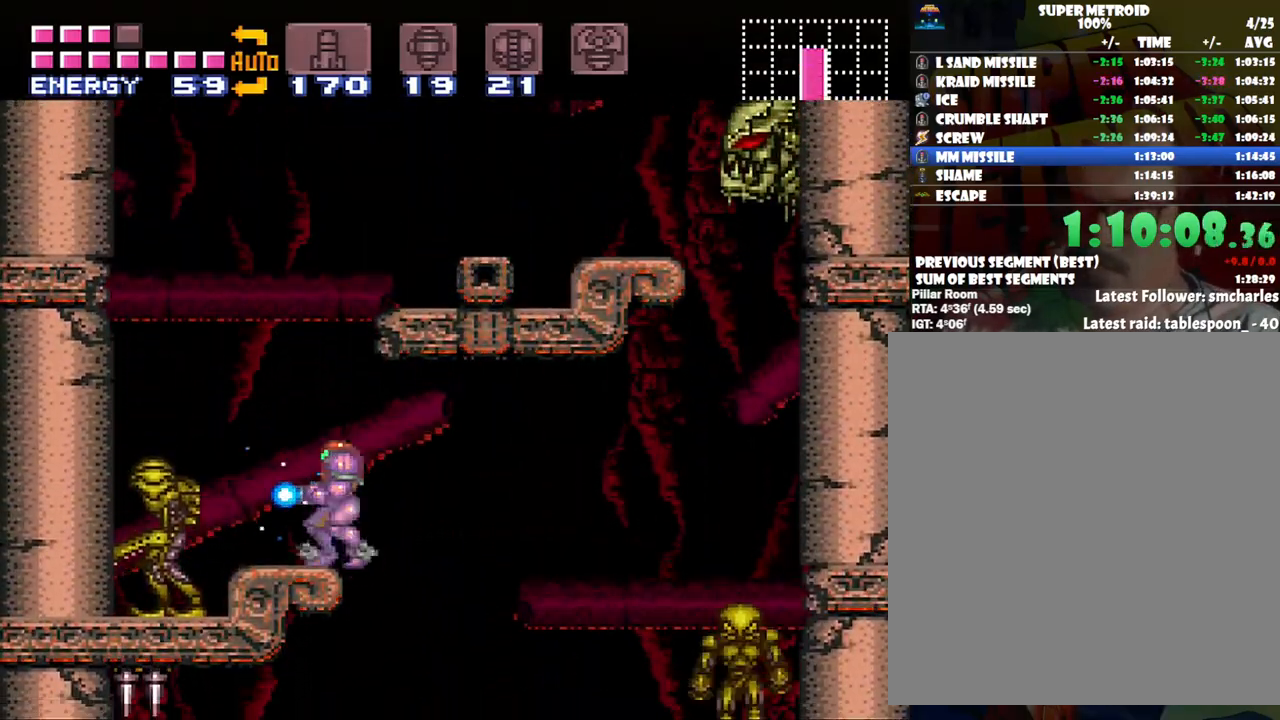
{"buttons": ["Y", "DPAD_RIGHT"], "events": [[67, "B", "down"], [217, "DPAD_RIGHT", "down"], [483, "B", "up"]]}
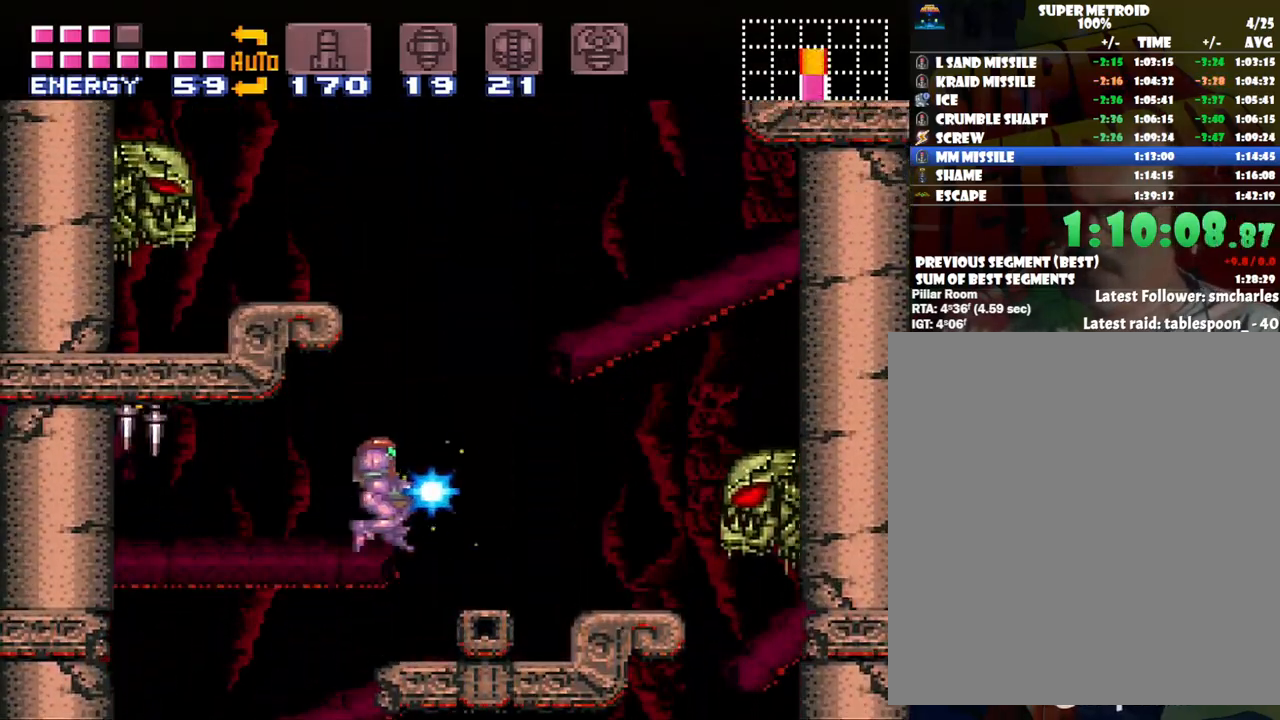
{"buttons": ["B", "DPAD_UP"], "events": [[100, "DPAD_UP", "down"], [133, "DPAD_RIGHT", "up"], [483, "B", "down"], [483, "Y", "up"]]}
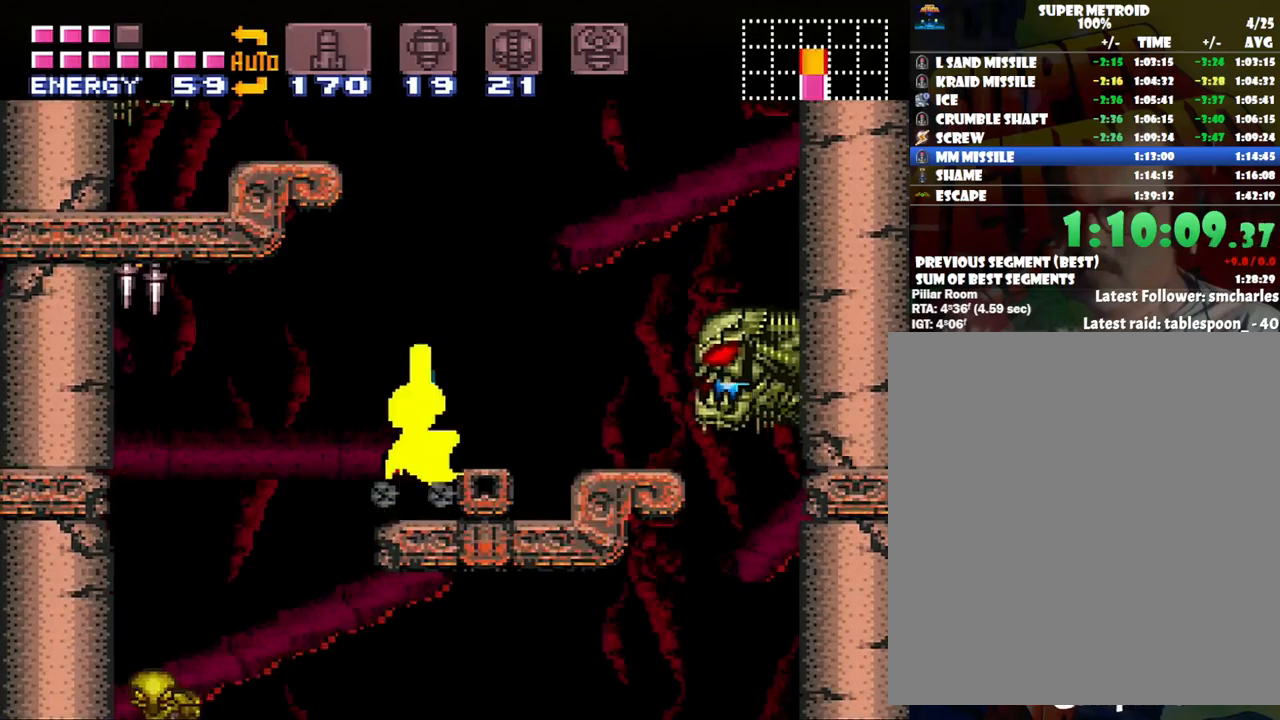
{"buttons": ["B", "DPAD_LEFT"], "events": [[167, "DPAD_UP", "up"], [267, "DPAD_LEFT", "down"]]}
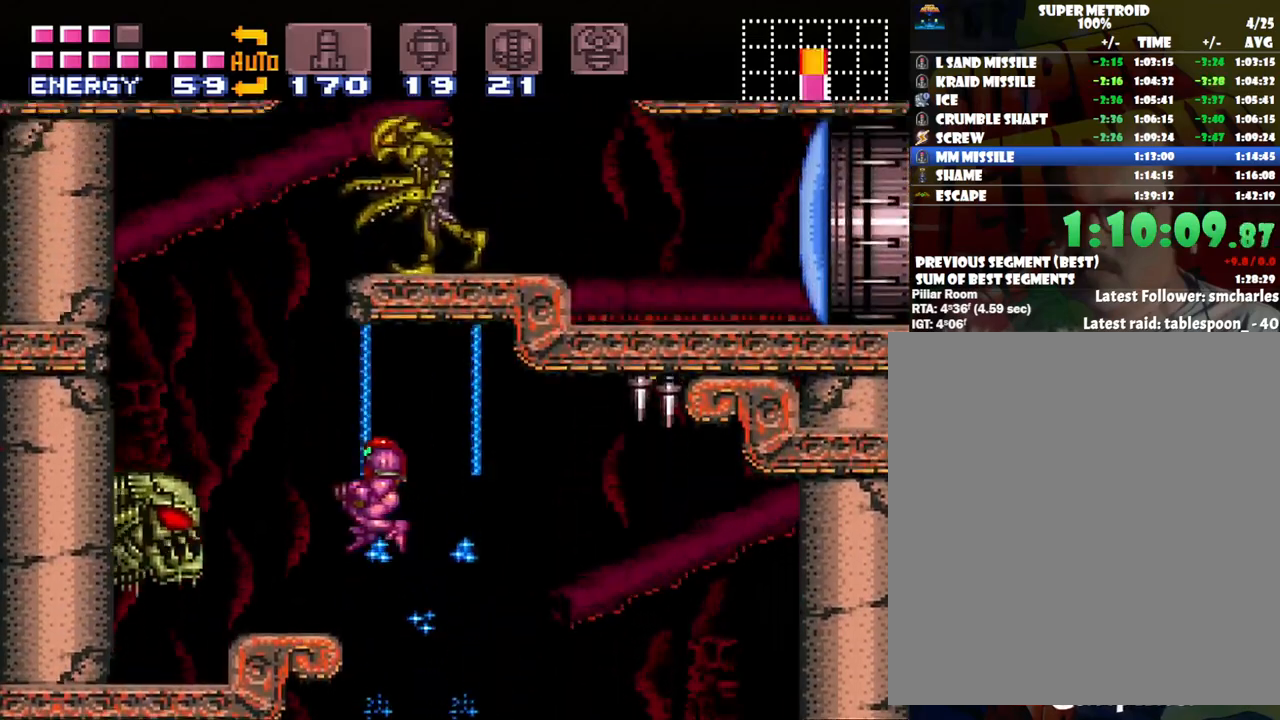
{"buttons": ["B"], "events": [[33, "B", "up"], [250, "DPAD_LEFT", "up"], [350, "DPAD_LEFT", "down"], [383, "DPAD_LEFT", "up"], [467, "B", "down"]]}
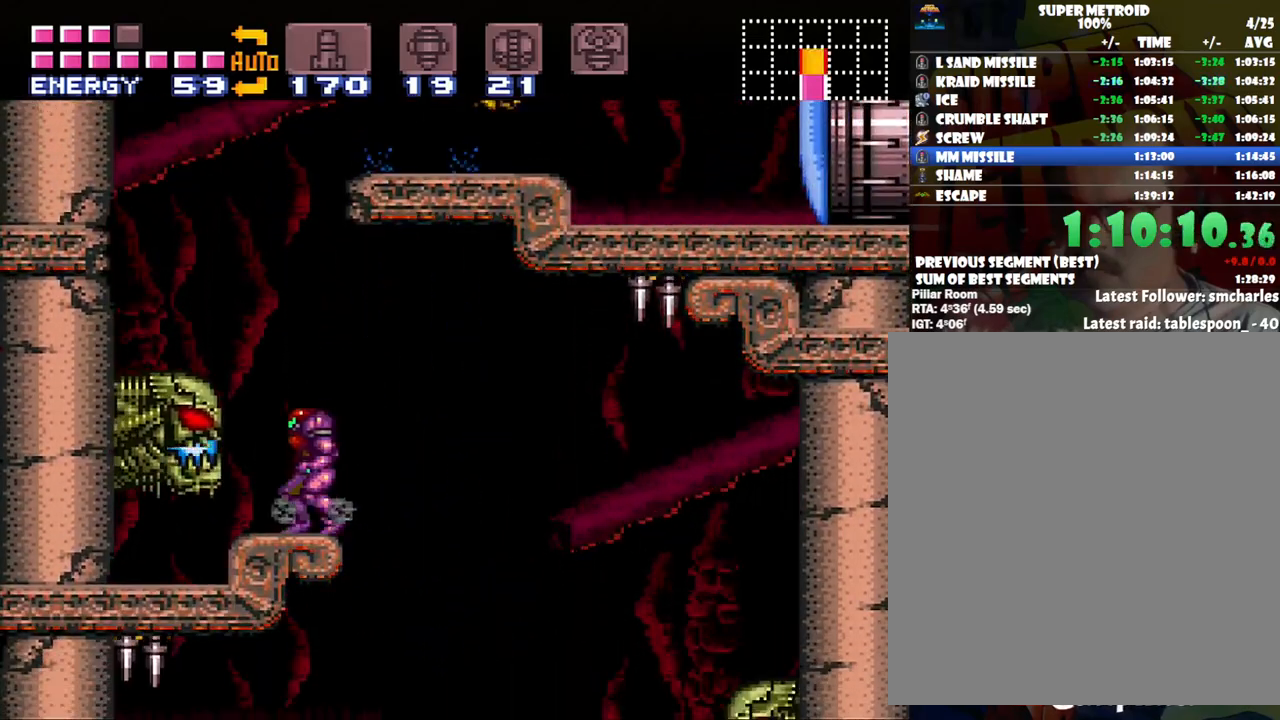
{"buttons": ["B", "DPAD_RIGHT"], "events": [[100, "DPAD_LEFT", "down"], [200, "DPAD_LEFT", "up"], [250, "DPAD_RIGHT", "down"]]}
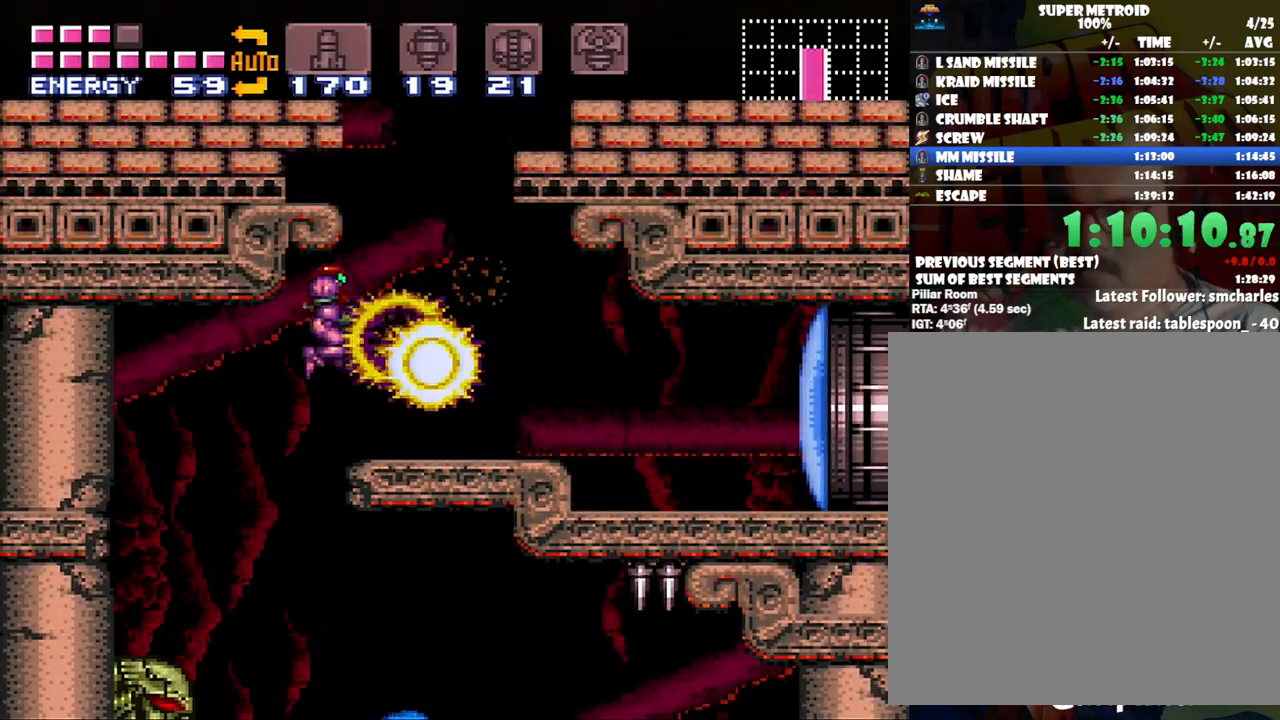
{"buttons": ["B"], "events": [[17, "B", "up"], [200, "DPAD_RIGHT", "up"], [333, "DPAD_RIGHT", "down"], [450, "B", "down"], [500, "DPAD_RIGHT", "up"]]}
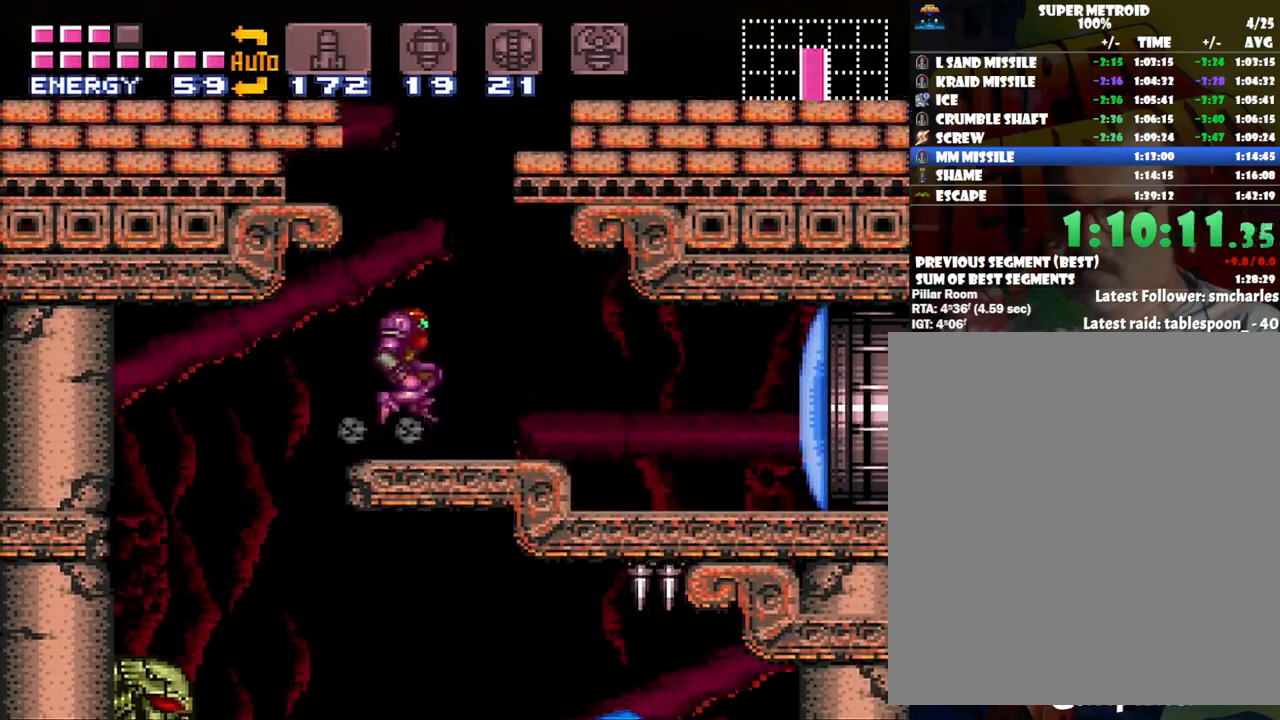
{"buttons": ["DPAD_LEFT"], "events": [[100, "DPAD_LEFT", "down"], [450, "B", "up"]]}
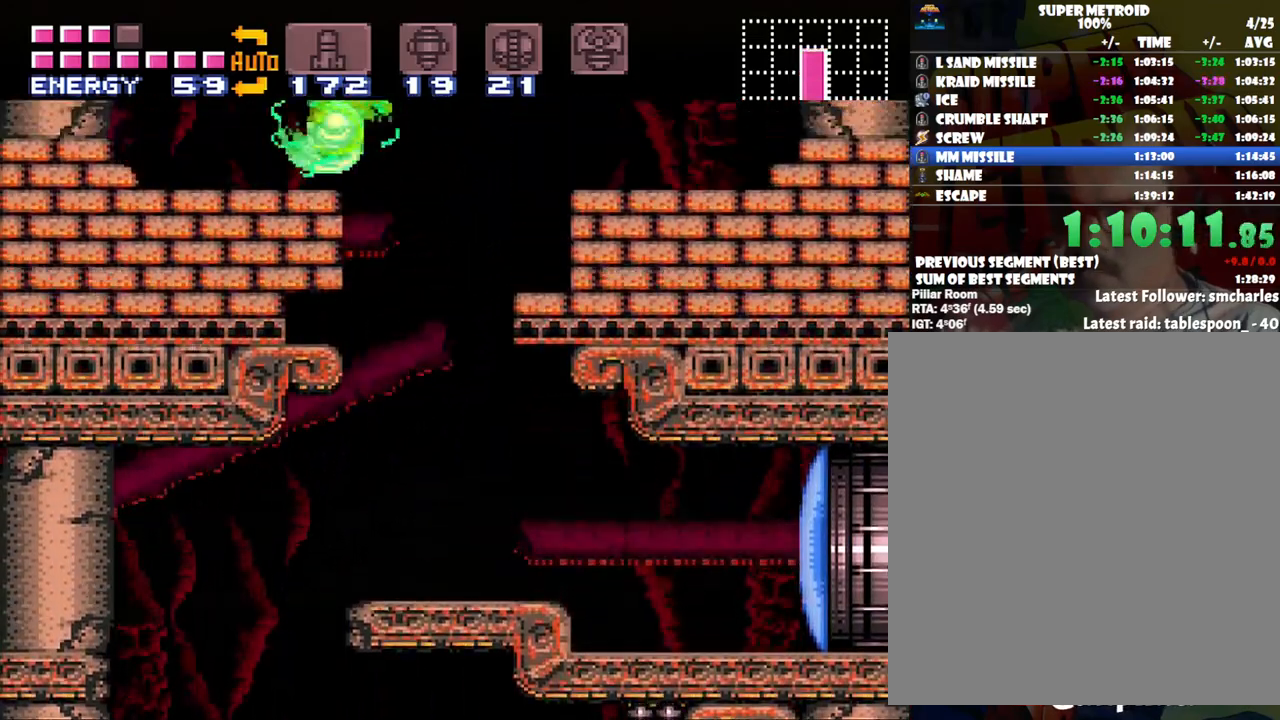
{"buttons": ["B", "DPAD_RIGHT"], "events": [[50, "DPAD_LEFT", "up"], [167, "DPAD_RIGHT", "down"], [317, "B", "down"]]}
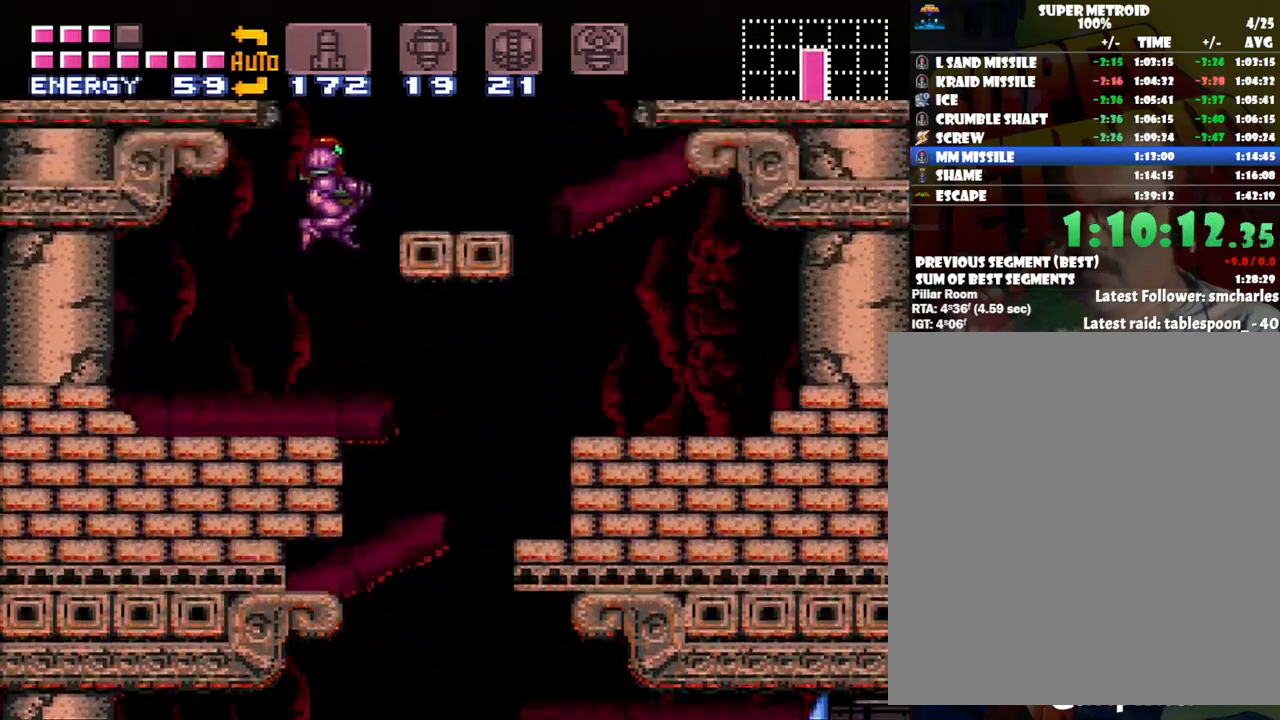
{"buttons": ["Y", "DPAD_LEFT"], "events": [[100, "DPAD_RIGHT", "up"], [200, "DPAD_LEFT", "down"], [417, "B", "up"], [500, "Y", "down"]]}
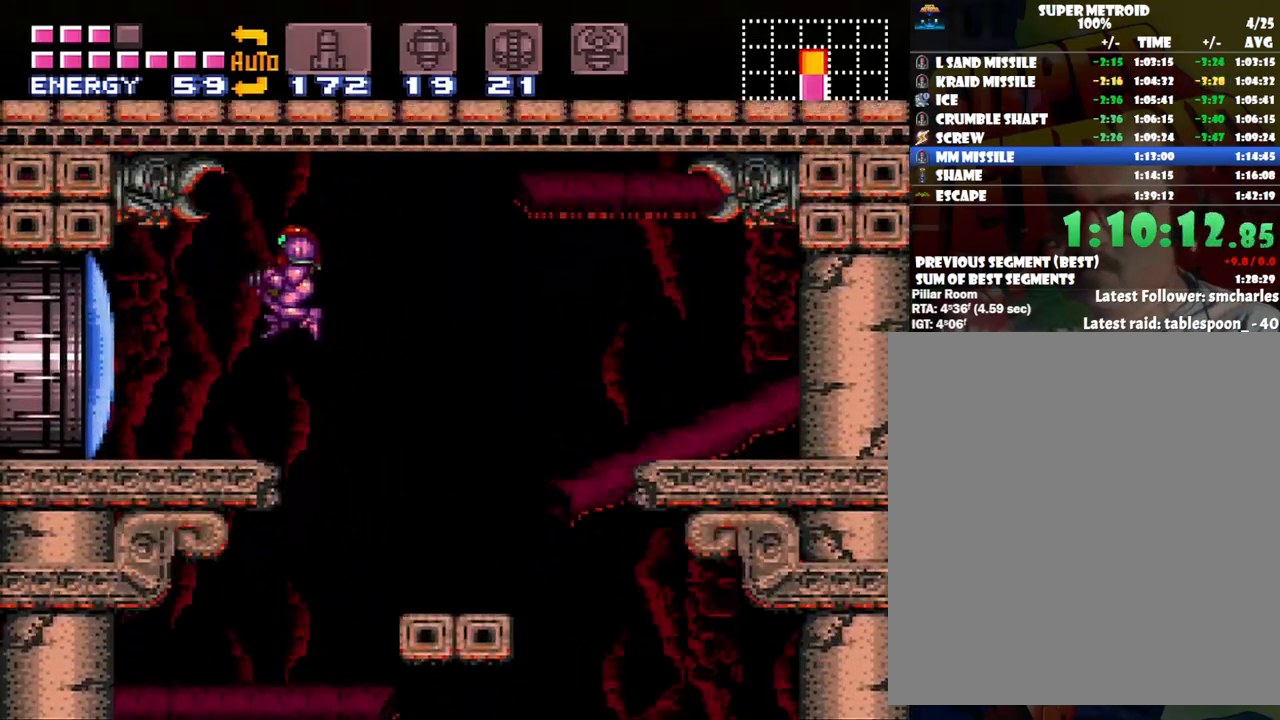
{"buttons": ["A", "DPAD_LEFT"], "events": [[133, "Y", "up"], [250, "A", "down"]]}